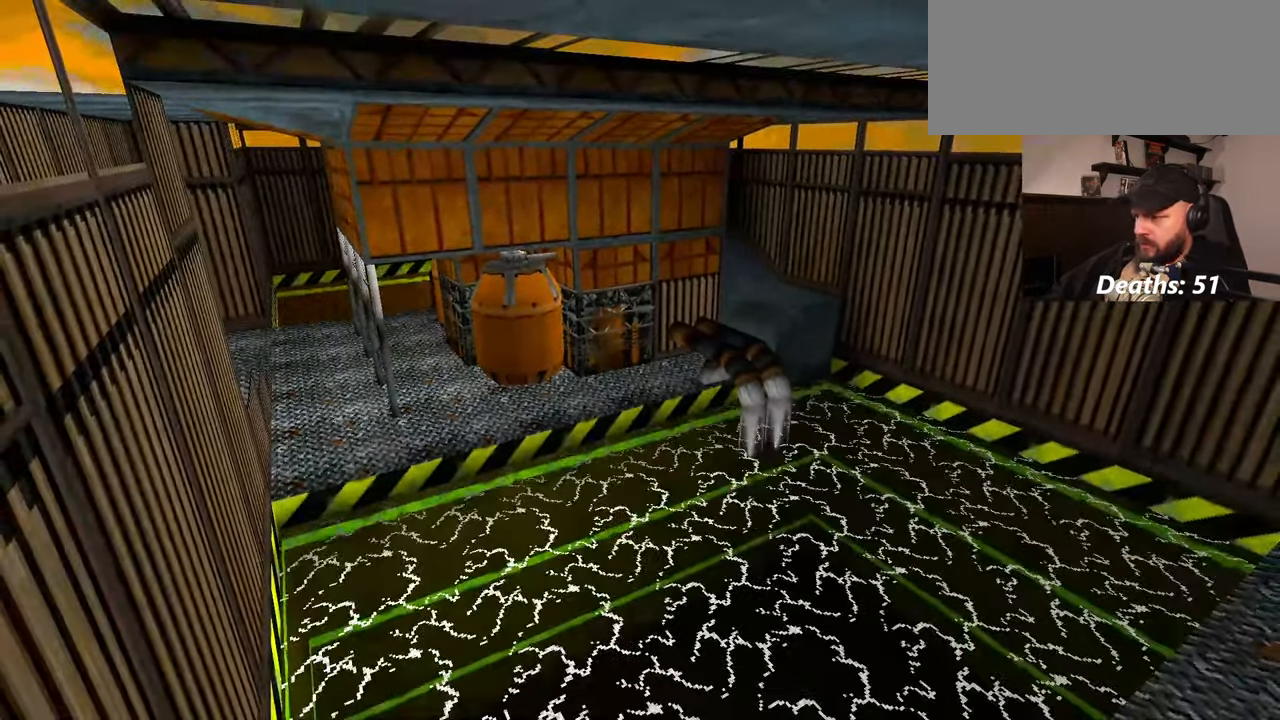
Gameplay with a controller (PlayStation layout); each line is a JSON object with the inputs held at the frame after it (dt_ms = milliseconds from this image to that frame). "events" lists button and stick changes between this image and that frame as [ms after this image, input, new state], when the widget could be followed in between. Not read: L2 L3 R2 R3 START.
{"dt_ms": 500, "buttons": [], "left_stick": "center", "right_stick": "center", "events": []}
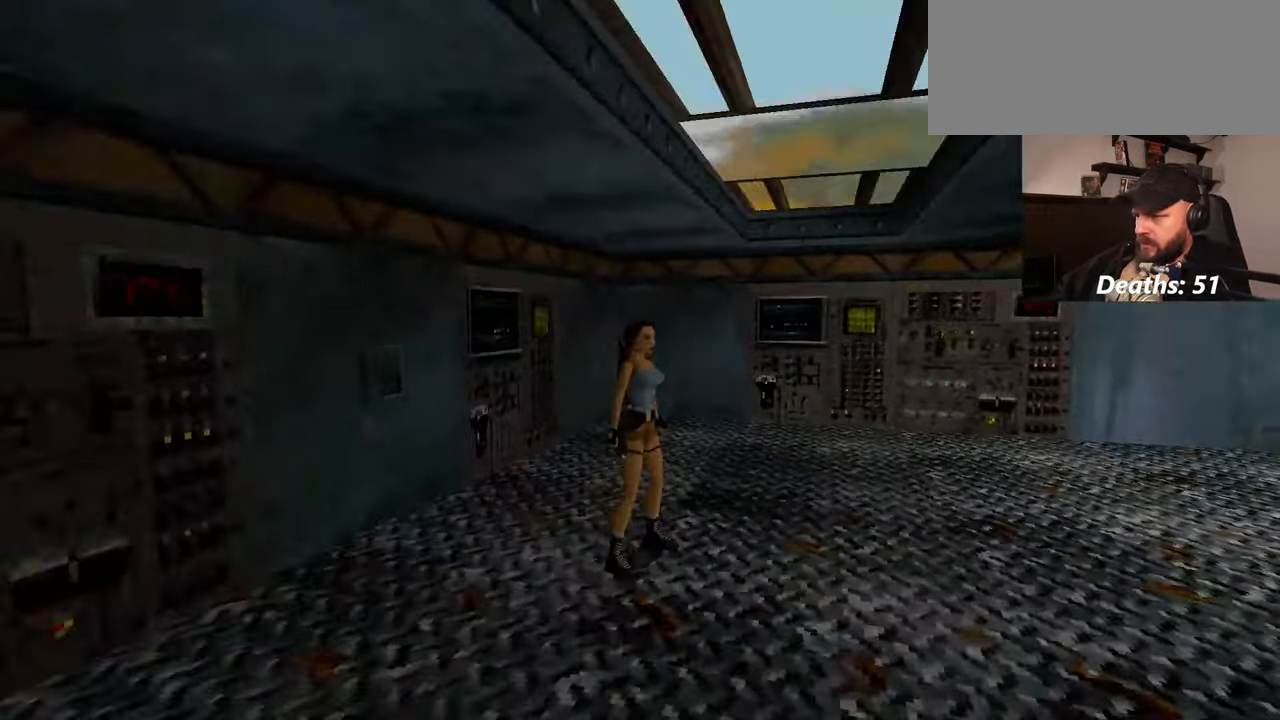
{"dt_ms": 500, "buttons": [], "left_stick": "up-right", "right_stick": "down-right", "events": [[334, "right_stick", "down-right"], [384, "left_stick", "up-right"]]}
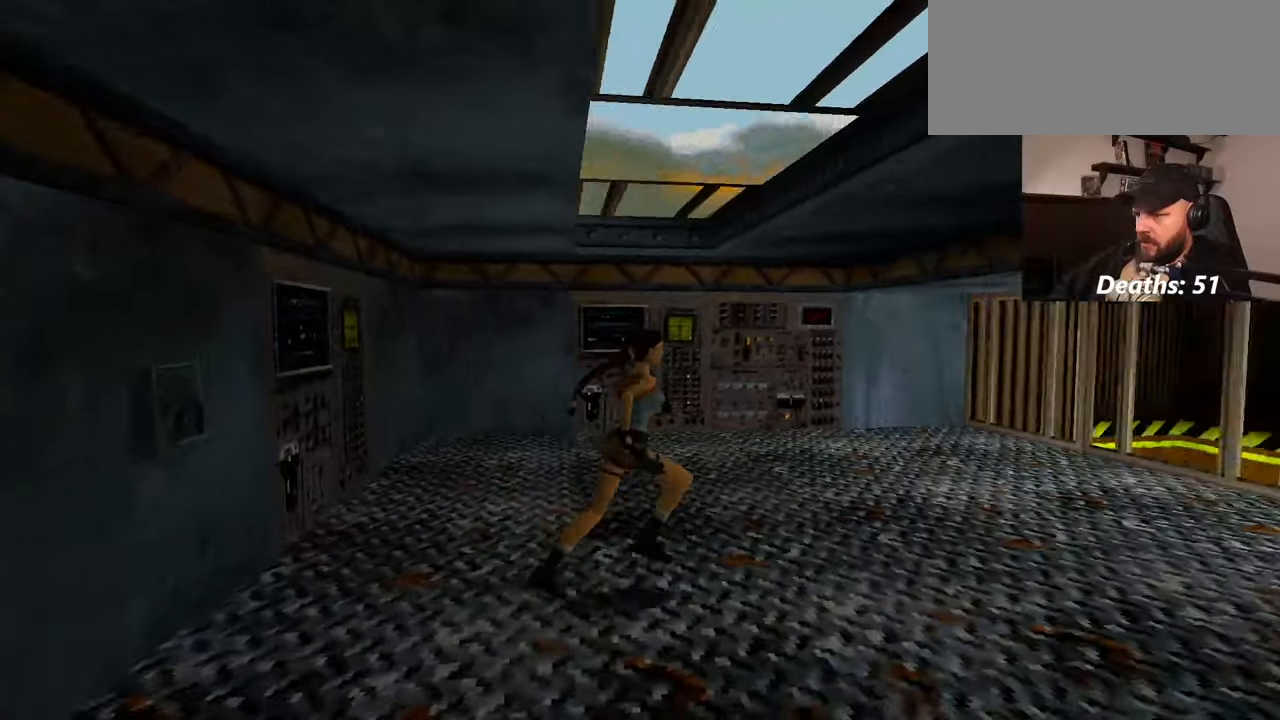
{"dt_ms": 1000, "buttons": [], "left_stick": "up", "right_stick": "center"}
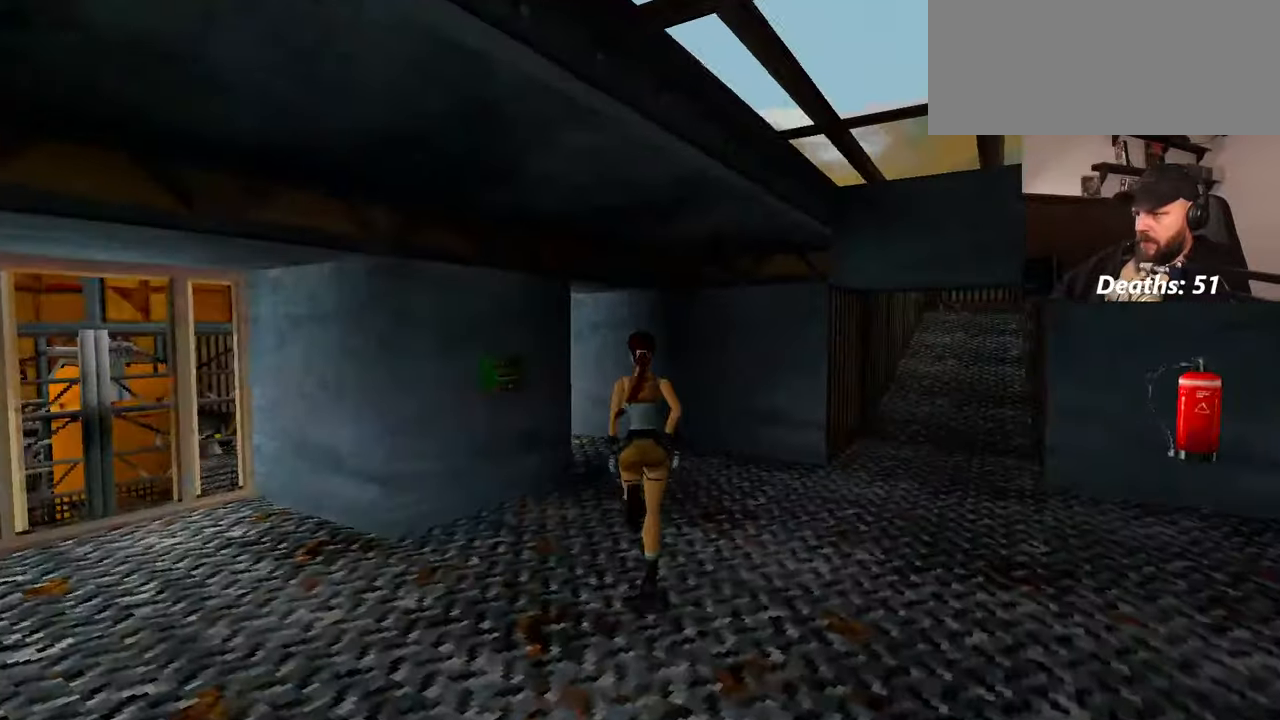
{"dt_ms": 500, "buttons": [], "left_stick": "up", "right_stick": "center"}
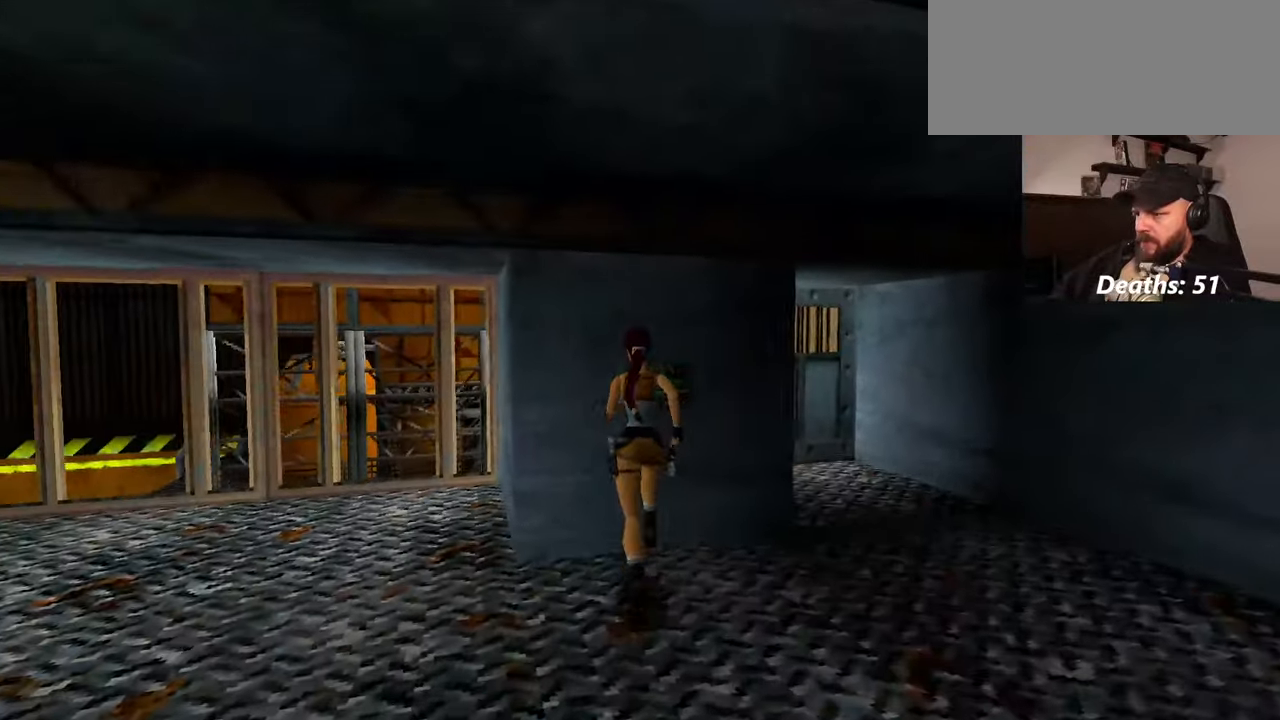
{"dt_ms": 500, "buttons": [], "left_stick": "center", "right_stick": "center", "events": [[50, "left_stick", "center"]]}
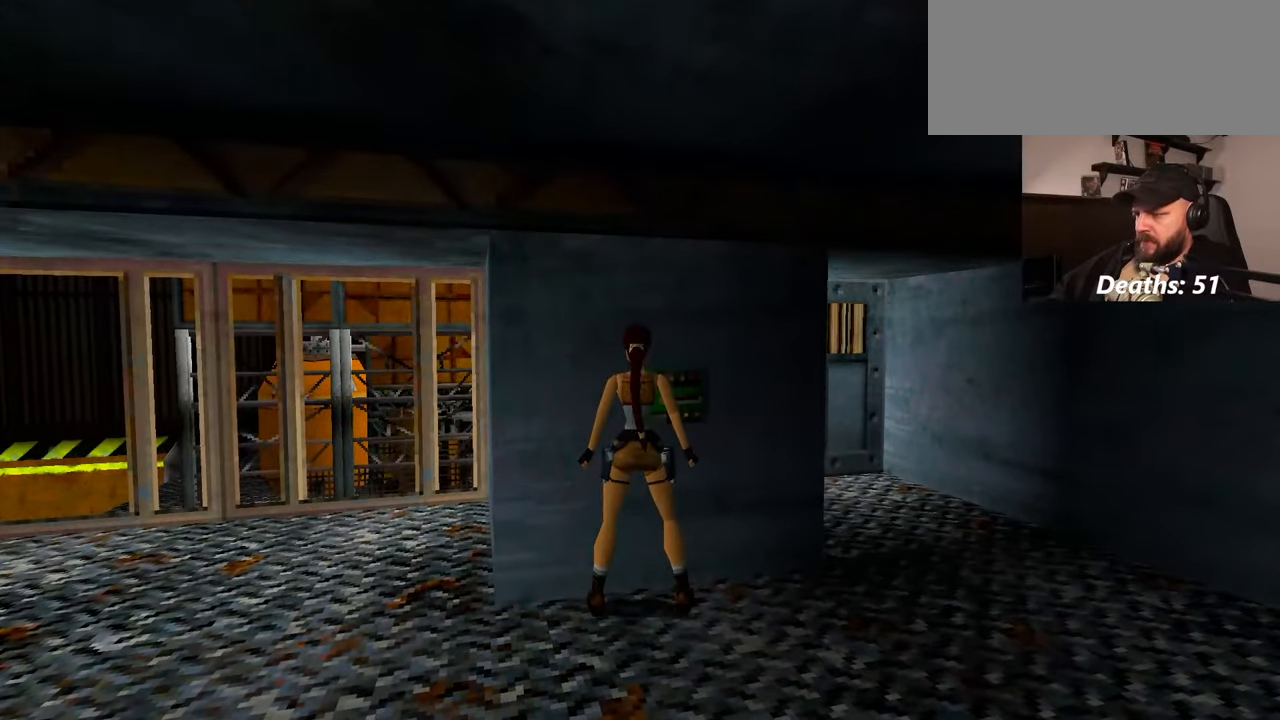
{"dt_ms": 500, "buttons": [], "left_stick": "right", "right_stick": "right", "events": [[250, "left_stick", "right"], [367, "right_stick", "down-right"], [417, "right_stick", "right"]]}
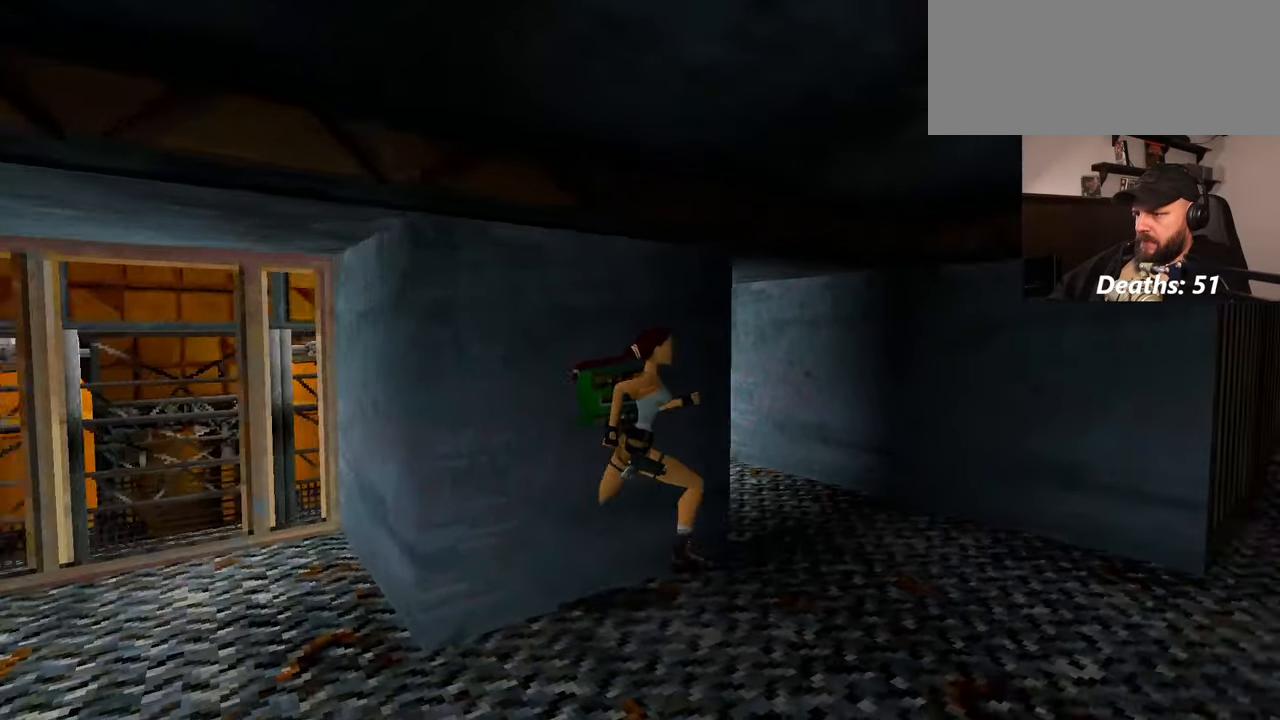
{"dt_ms": 1000, "buttons": [], "left_stick": "up", "right_stick": "center"}
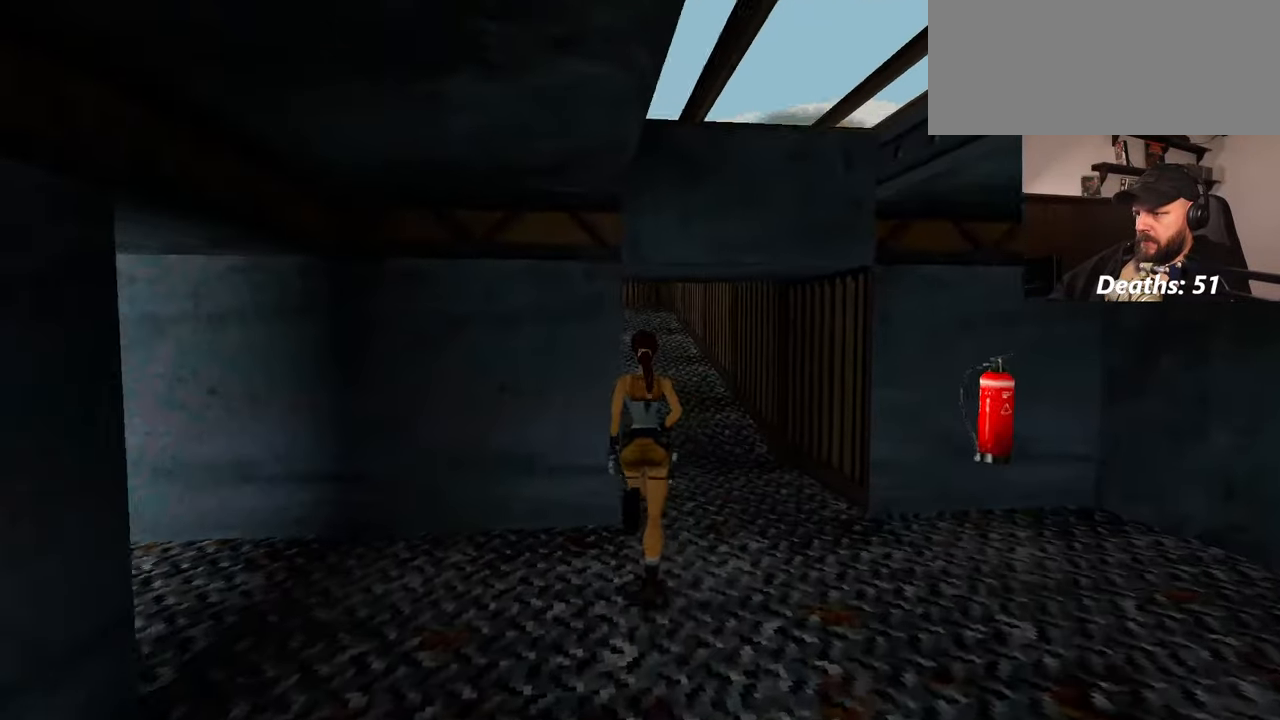
{"dt_ms": 500, "buttons": ["SQUARE"], "left_stick": "up", "right_stick": "center", "events": [[234, "SQUARE", "down"]]}
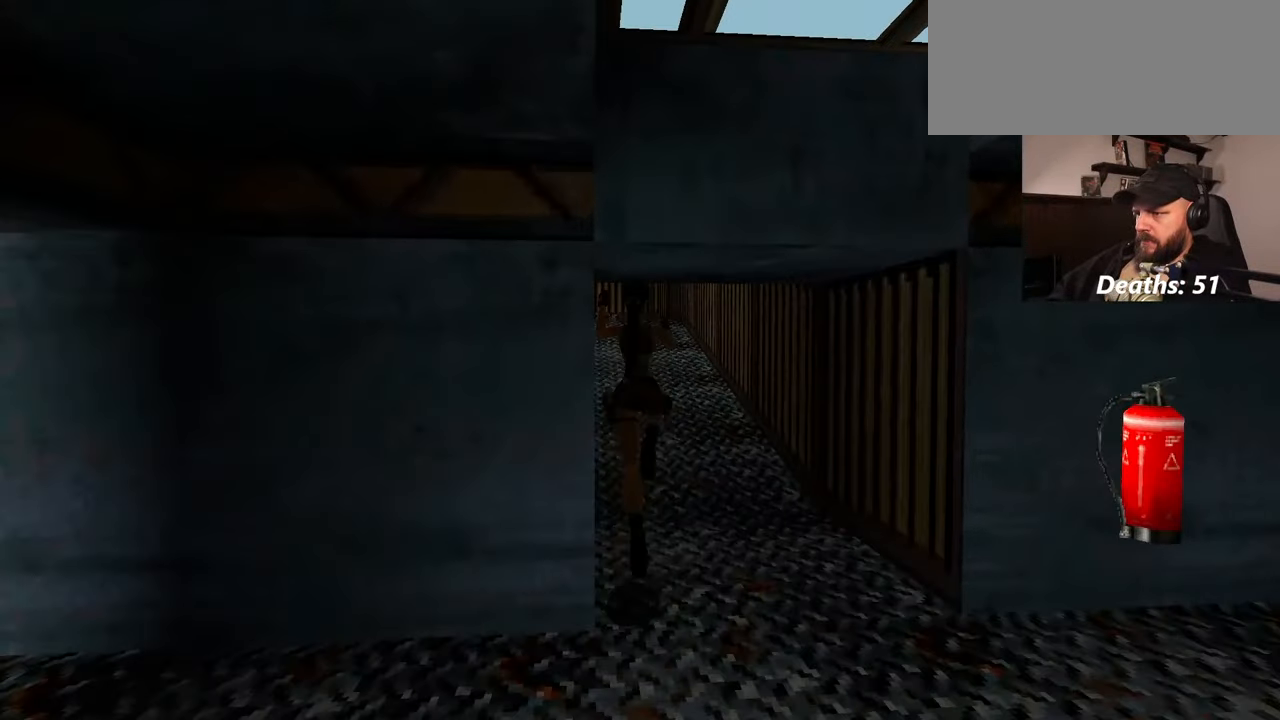
{"dt_ms": 500, "buttons": [], "left_stick": "up", "right_stick": "center", "events": [[134, "SQUARE", "up"]]}
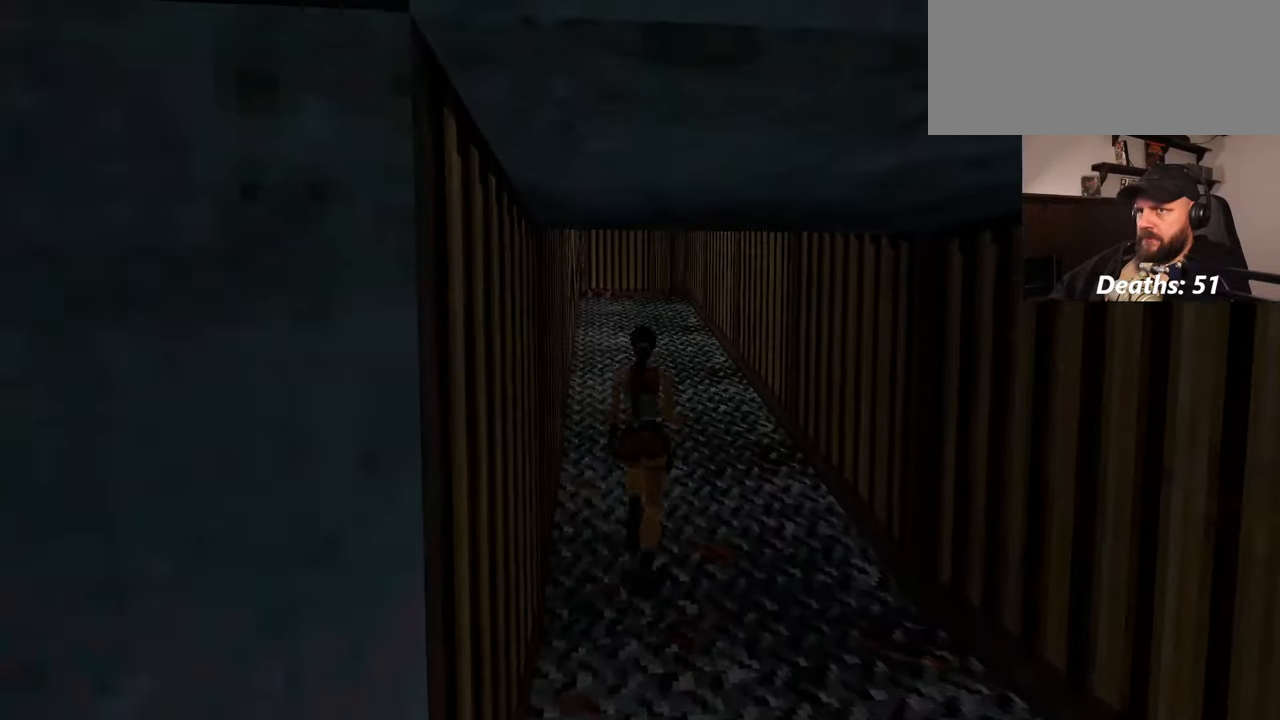
{"dt_ms": 500, "buttons": ["SQUARE"], "left_stick": "up", "right_stick": "center", "events": [[117, "SQUARE", "down"]]}
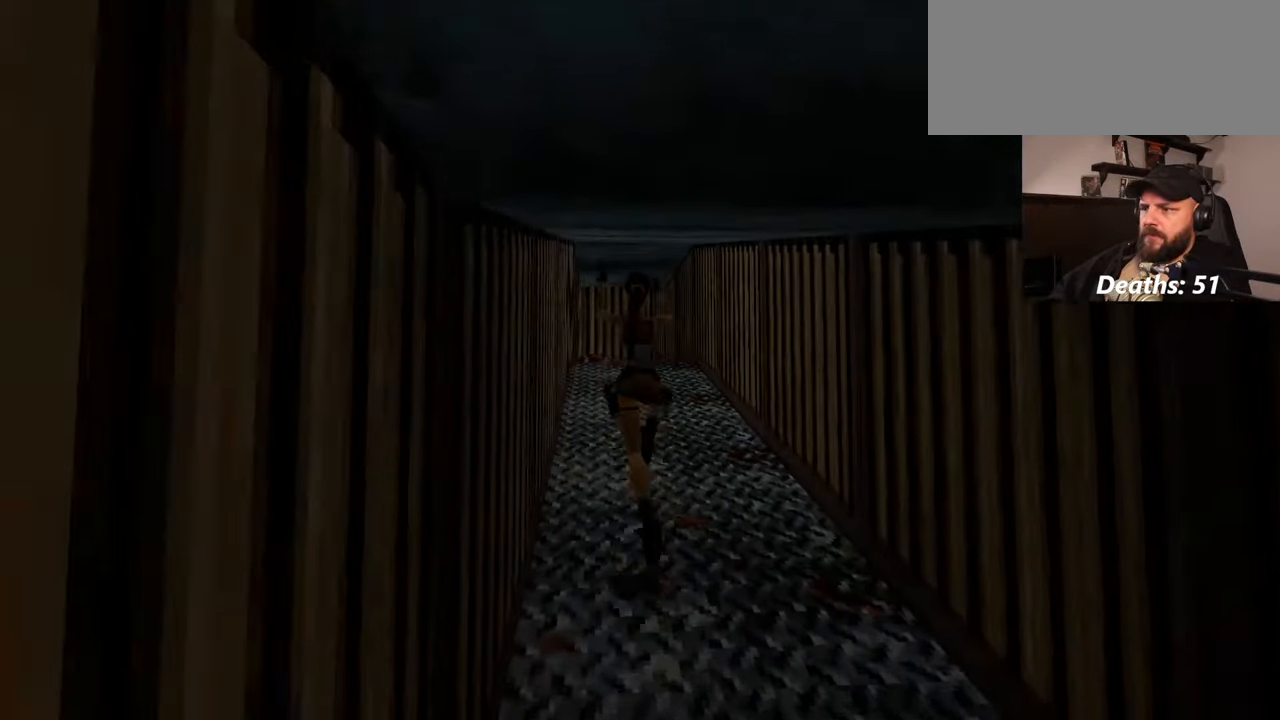
{"dt_ms": 500, "buttons": [], "left_stick": "up", "right_stick": "down-left", "events": [[250, "SQUARE", "up"], [500, "right_stick", "down-left"]]}
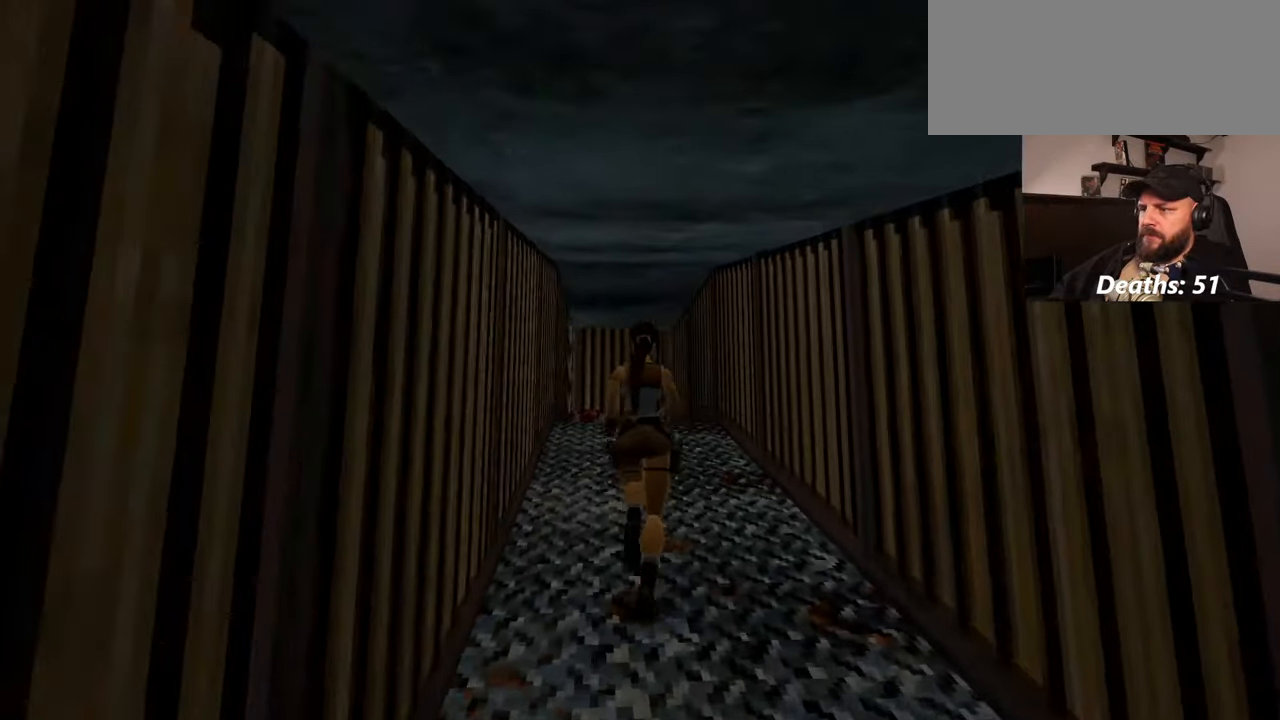
{"dt_ms": 500, "buttons": ["SQUARE"], "left_stick": "up", "right_stick": "center", "events": [[50, "right_stick", "center"], [184, "SQUARE", "down"]]}
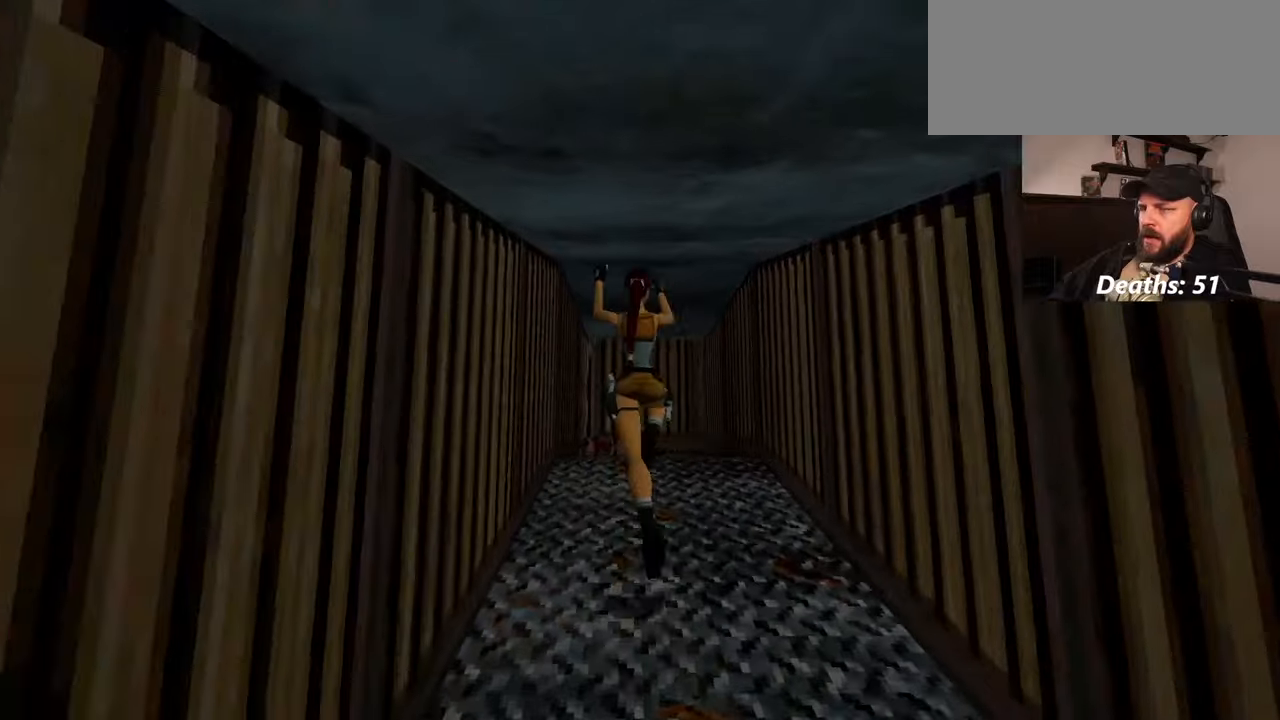
{"dt_ms": 500, "buttons": [], "left_stick": "up", "right_stick": "center", "events": [[167, "SQUARE", "up"], [367, "right_stick", "down"], [500, "right_stick", "center"]]}
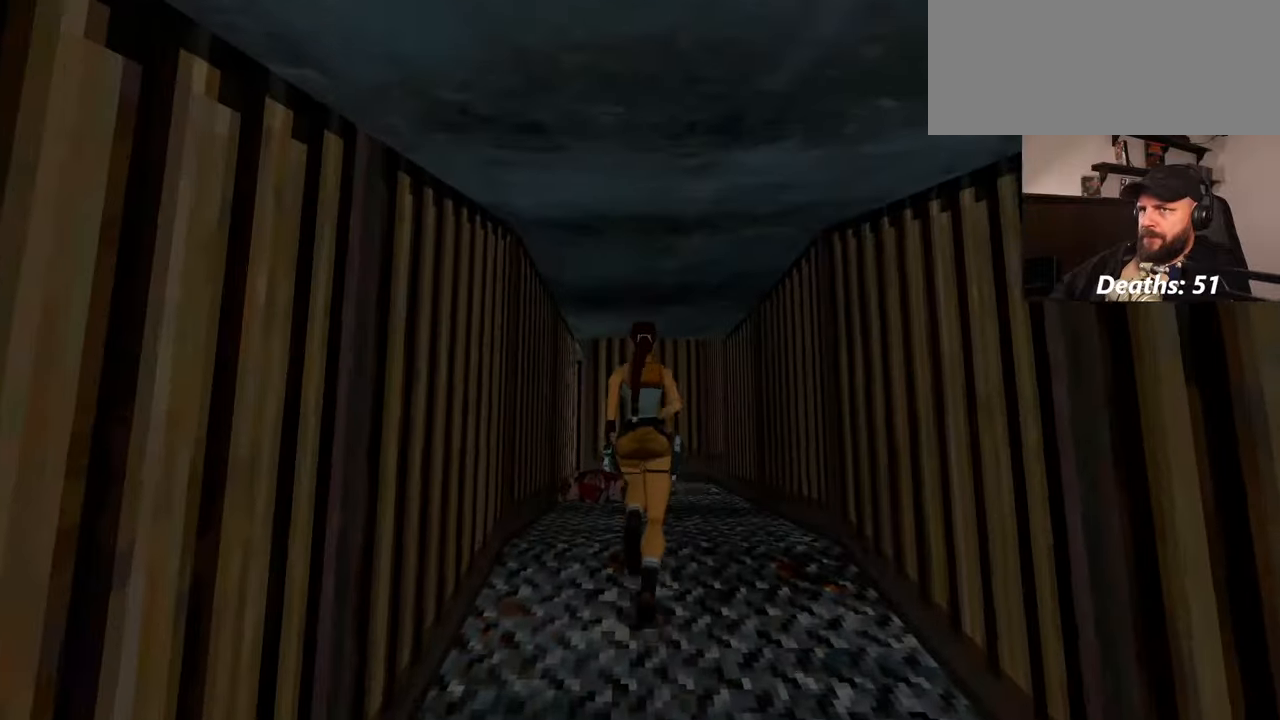
{"dt_ms": 500, "buttons": ["SQUARE"], "left_stick": "up", "right_stick": "center", "events": [[100, "SQUARE", "down"]]}
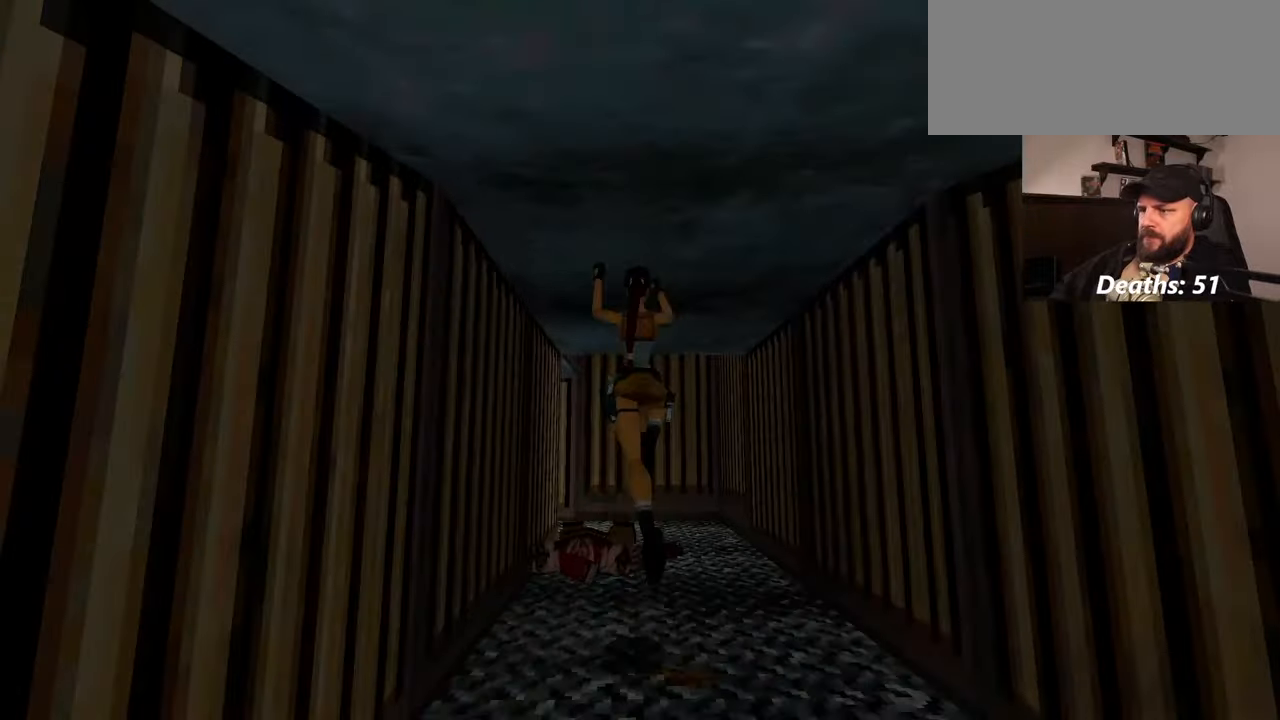
{"dt_ms": 500, "buttons": [], "left_stick": "up", "right_stick": "down-left", "events": [[100, "SQUARE", "up"], [484, "right_stick", "down-left"]]}
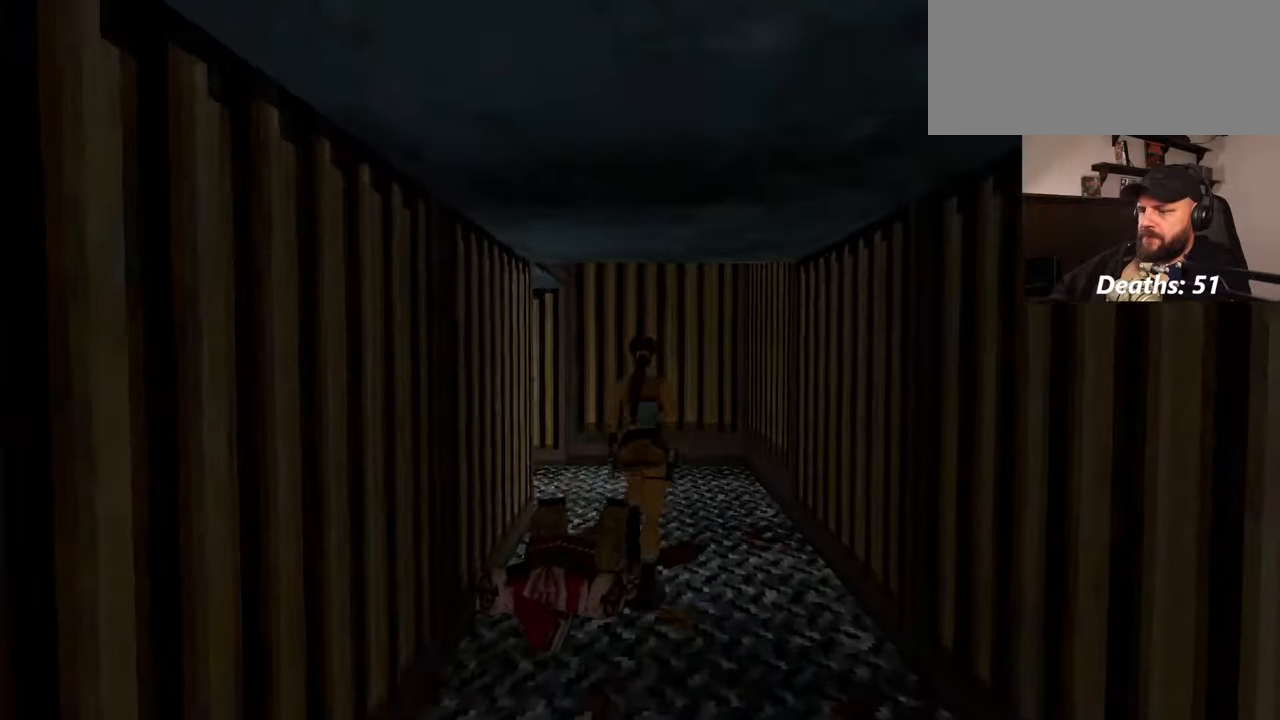
{"dt_ms": 500, "buttons": [], "left_stick": "up-right", "right_stick": "down-left", "events": [[267, "left_stick", "up-right"]]}
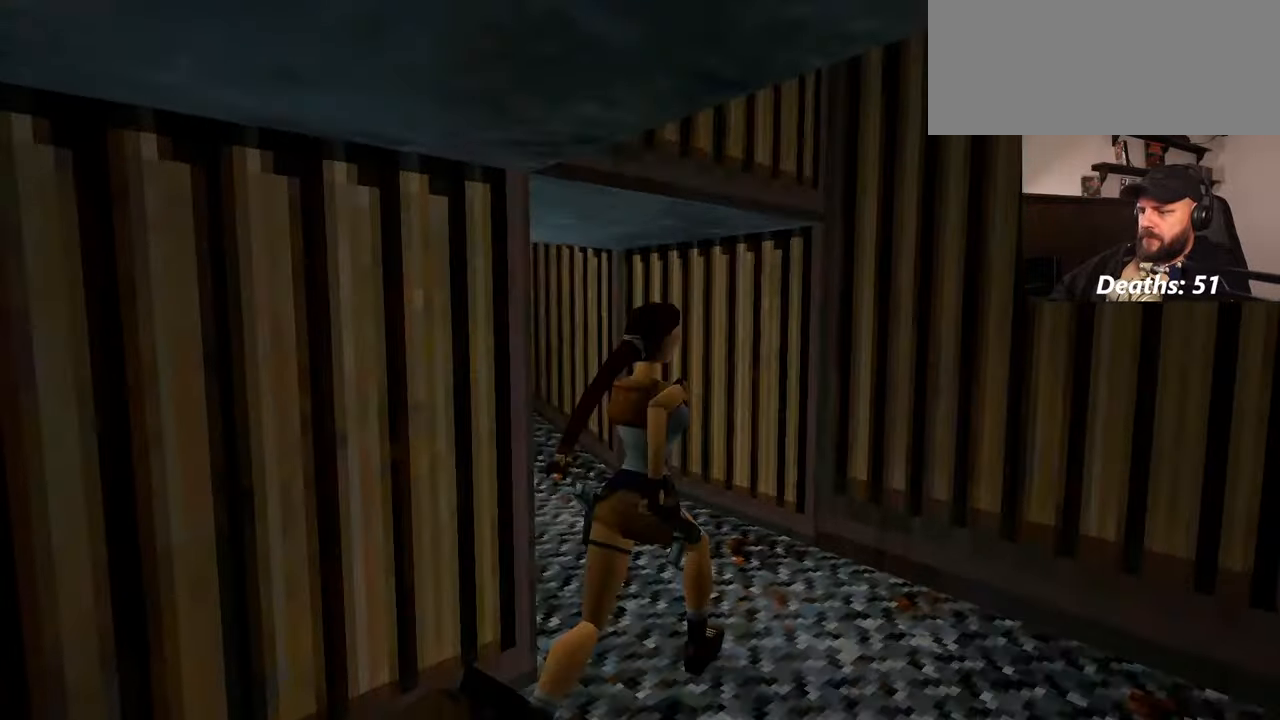
{"dt_ms": 500, "buttons": [], "left_stick": "up-right", "right_stick": "center", "events": [[400, "right_stick", "center"]]}
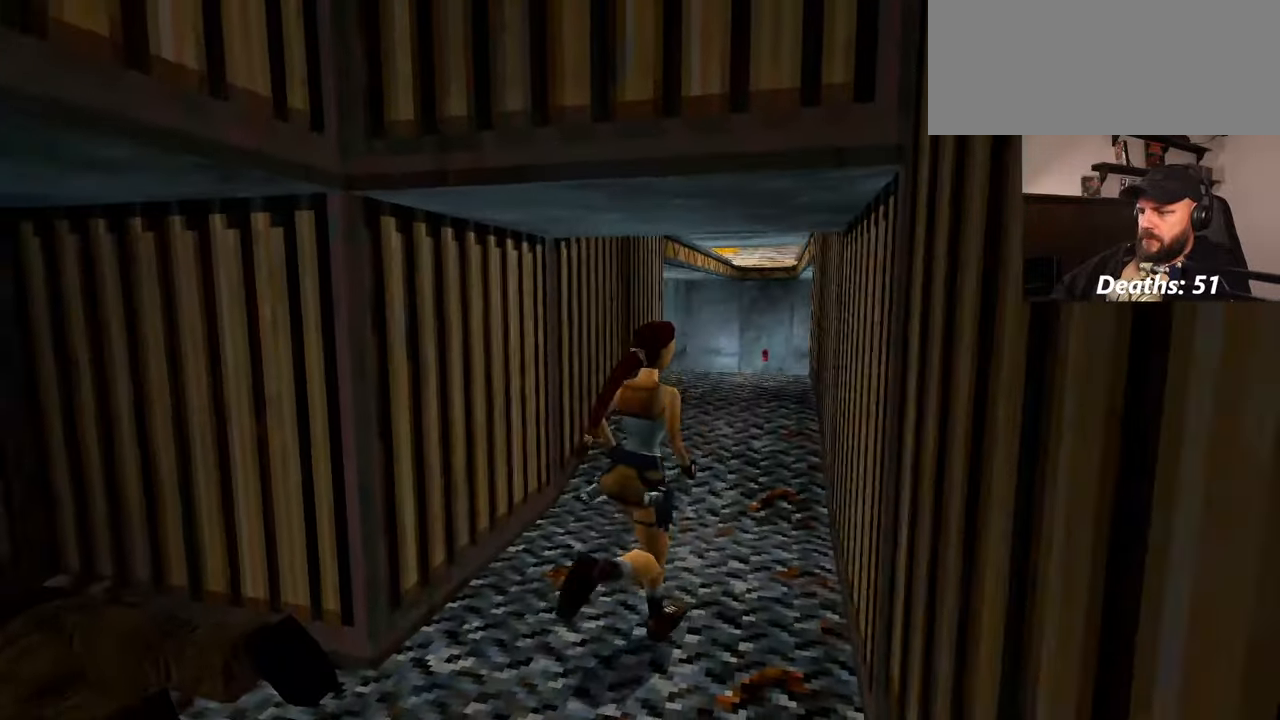
{"dt_ms": 500, "buttons": [], "left_stick": "up", "right_stick": "center", "events": [[434, "left_stick", "up"]]}
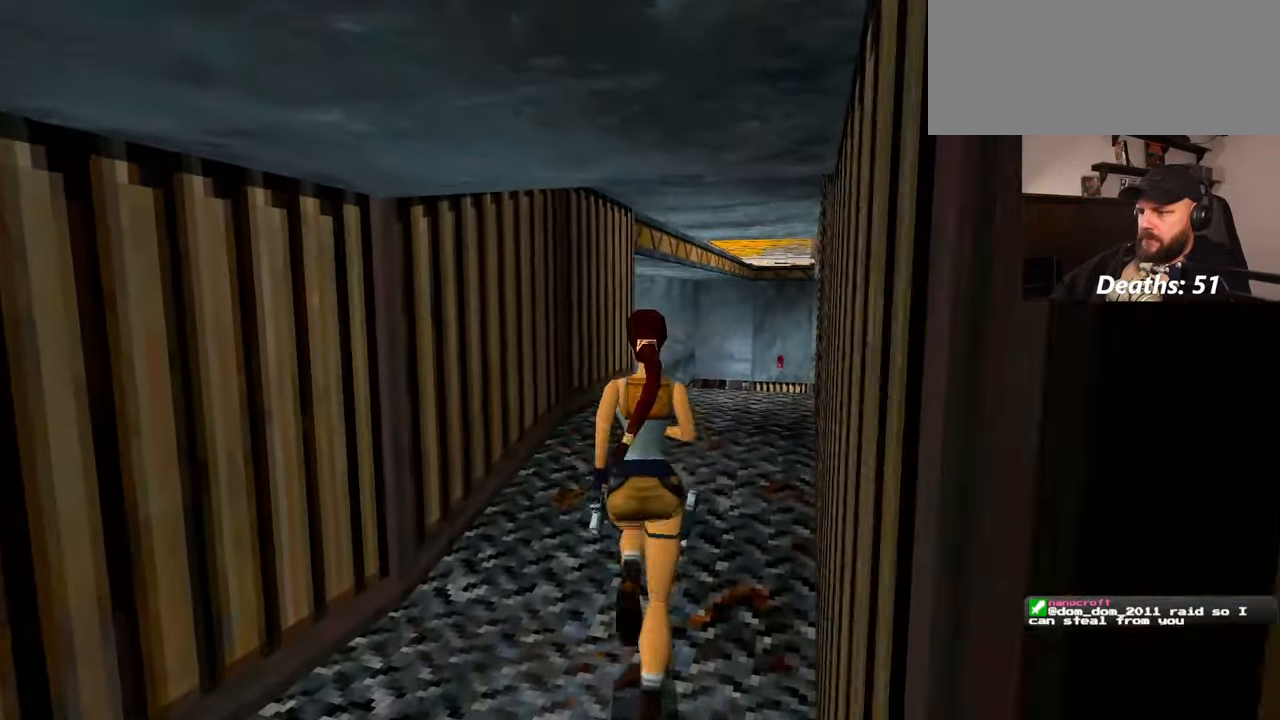
{"dt_ms": 500, "buttons": [], "left_stick": "up", "right_stick": "center", "events": [[317, "right_stick", "down"], [467, "right_stick", "center"]]}
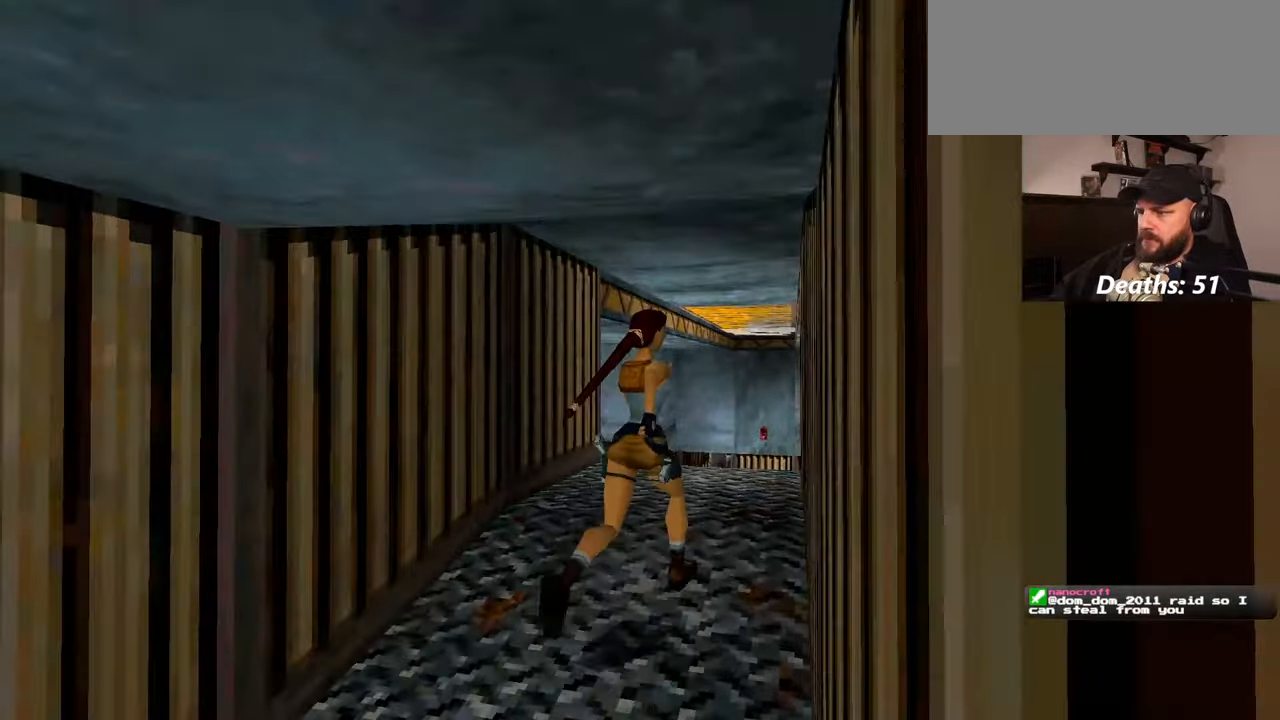
{"dt_ms": 500, "buttons": [], "left_stick": "up-right", "right_stick": "down", "events": [[284, "right_stick", "down"], [400, "left_stick", "up-right"]]}
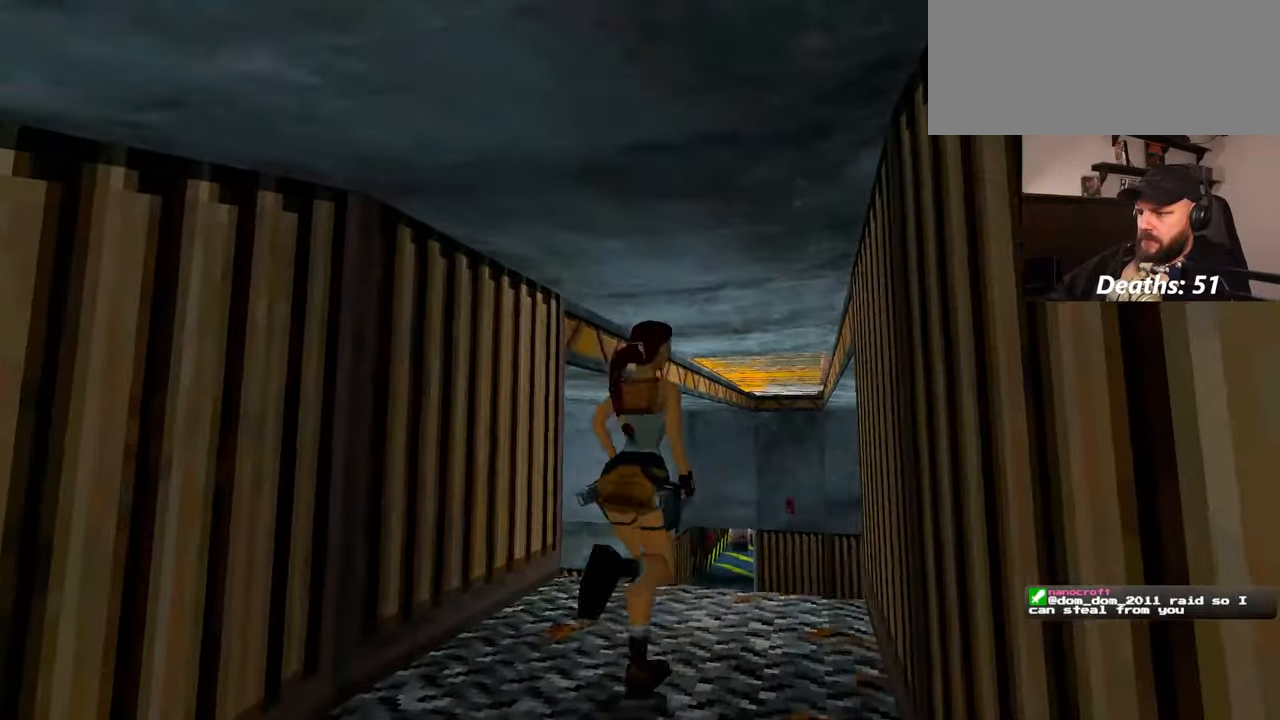
{"dt_ms": 500, "buttons": [], "left_stick": "up", "right_stick": "center", "events": [[17, "right_stick", "center"], [34, "left_stick", "up"]]}
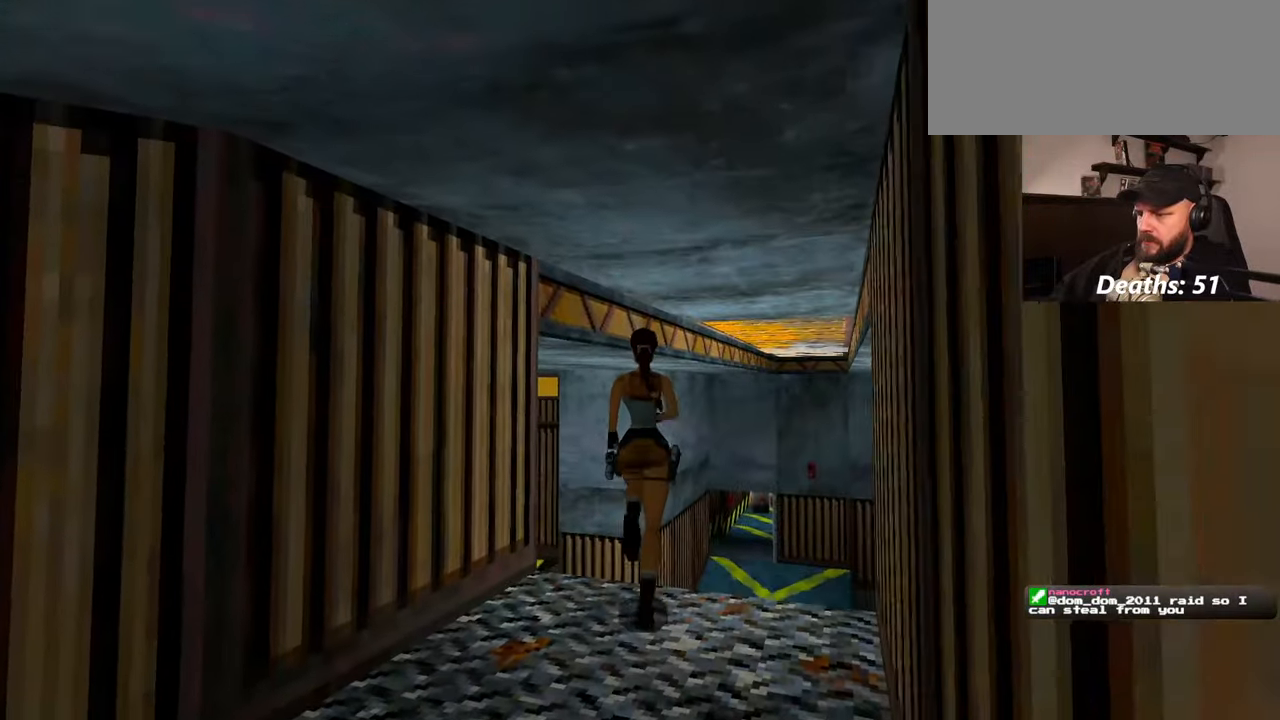
{"dt_ms": 500, "buttons": [], "left_stick": "up-left", "right_stick": "center", "events": [[134, "left_stick", "up-left"]]}
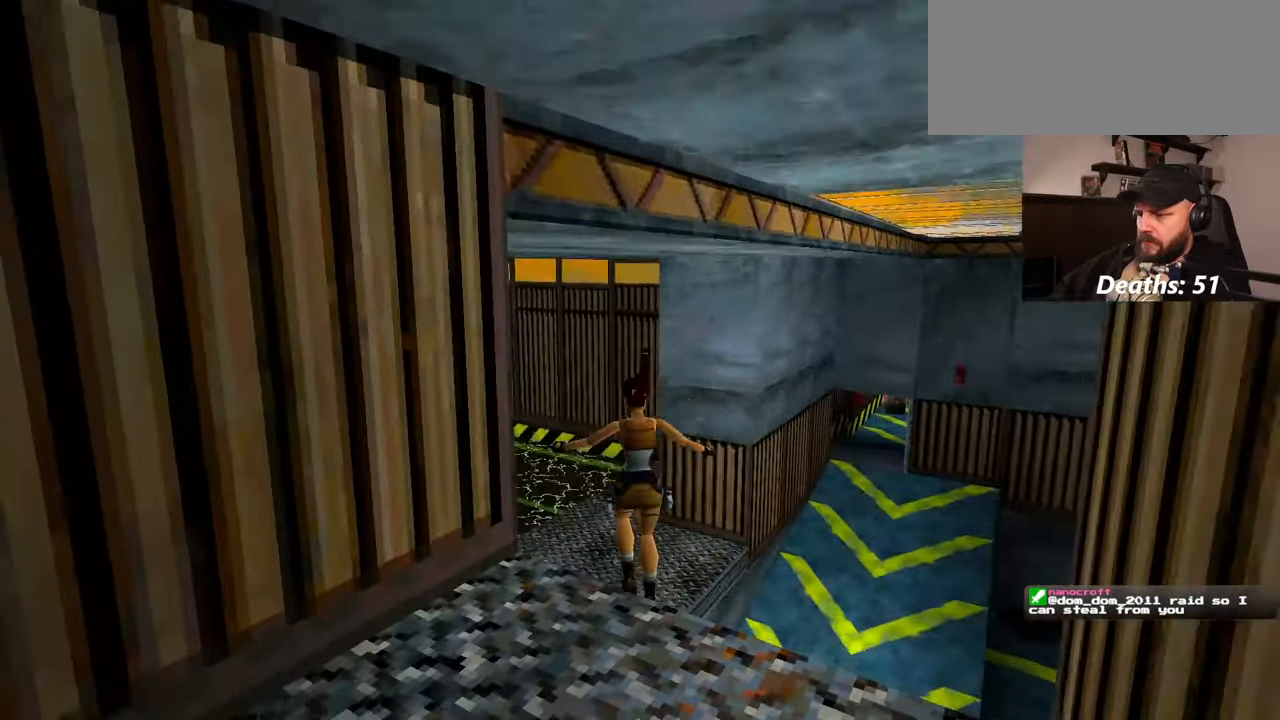
{"dt_ms": 500, "buttons": [], "left_stick": "up-left", "right_stick": "center", "events": []}
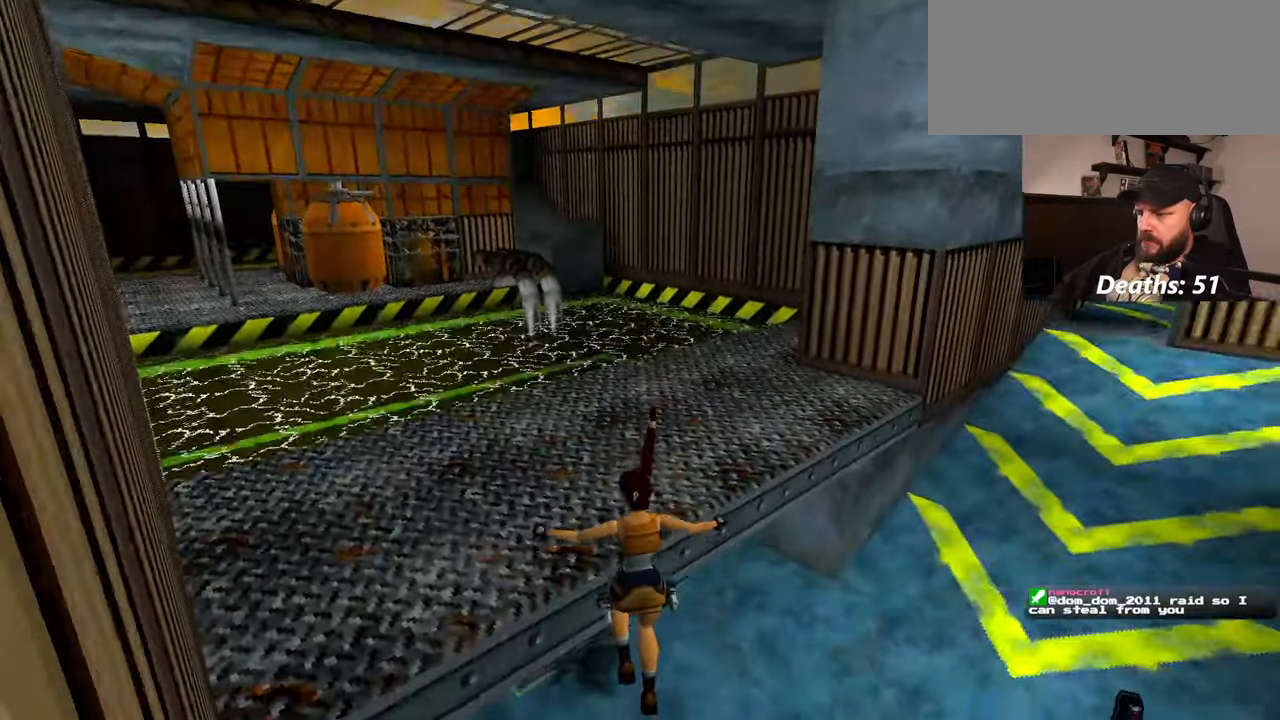
{"dt_ms": 500, "buttons": [], "left_stick": "center", "right_stick": "center", "events": [[67, "left_stick", "center"], [234, "right_stick", "up-left"], [467, "right_stick", "center"]]}
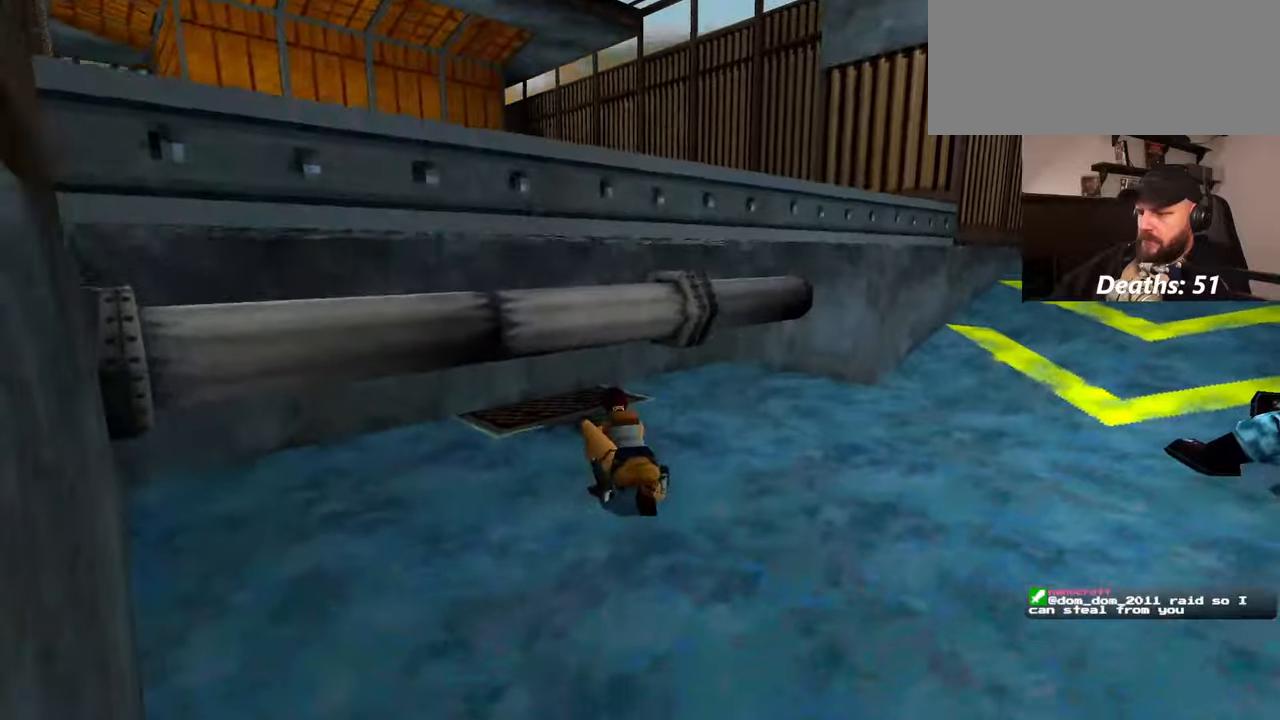
{"dt_ms": 500, "buttons": [], "left_stick": "right", "right_stick": "down-right", "events": [[334, "left_stick", "right"], [400, "right_stick", "down-right"]]}
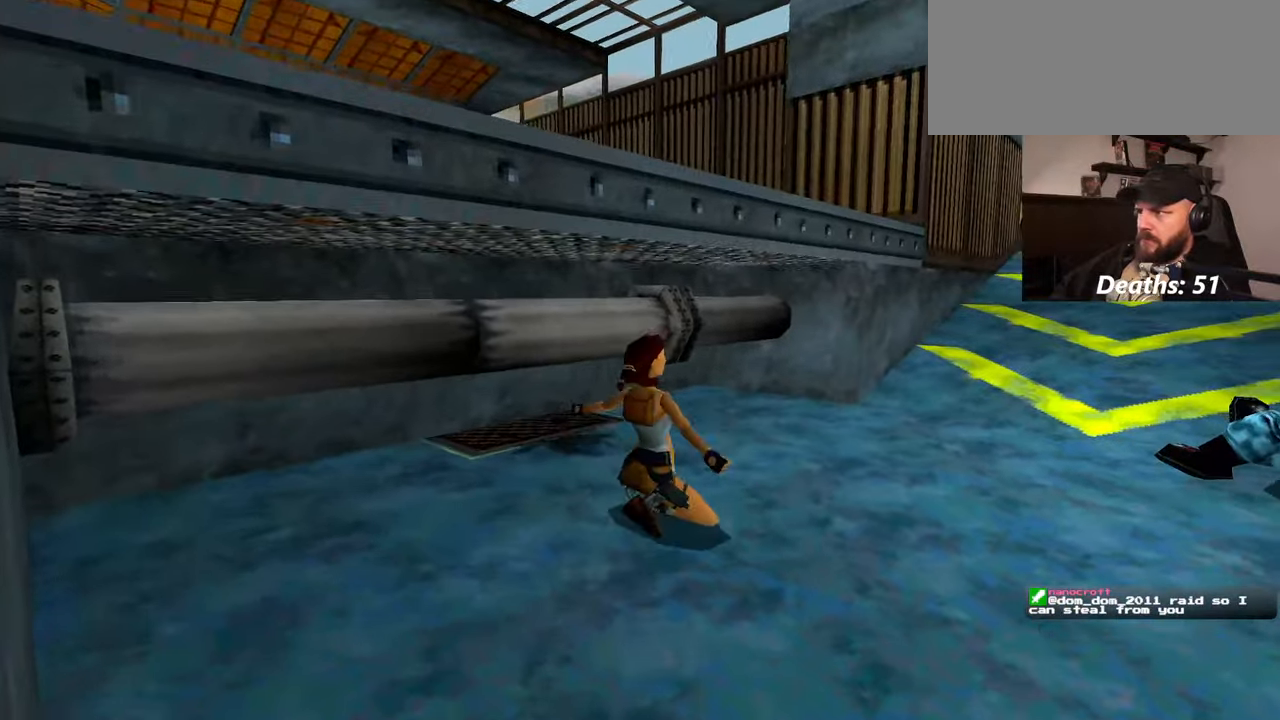
{"dt_ms": 500, "buttons": [], "left_stick": "down-right", "right_stick": "center", "events": [[67, "right_stick", "center"], [384, "right_stick", "left"], [400, "left_stick", "down-right"], [500, "right_stick", "center"]]}
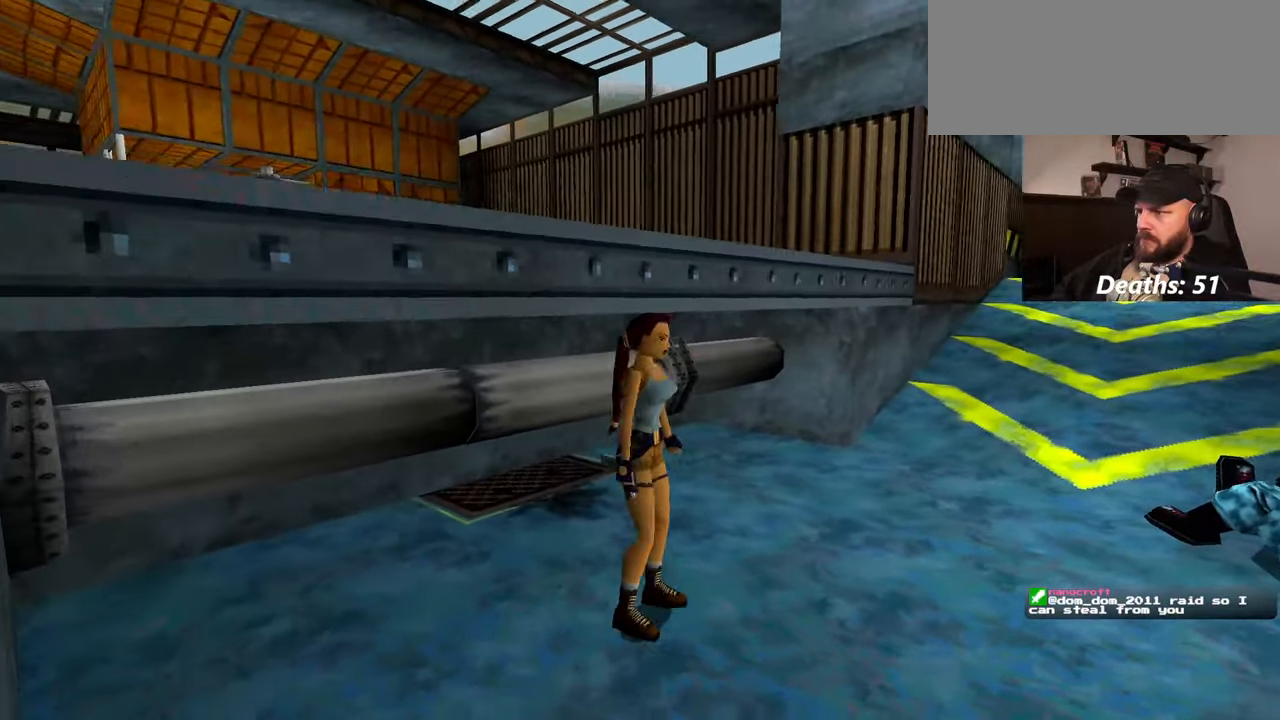
{"dt_ms": 500, "buttons": [], "left_stick": "right", "right_stick": "down-left", "events": [[317, "right_stick", "down-left"], [450, "left_stick", "right"]]}
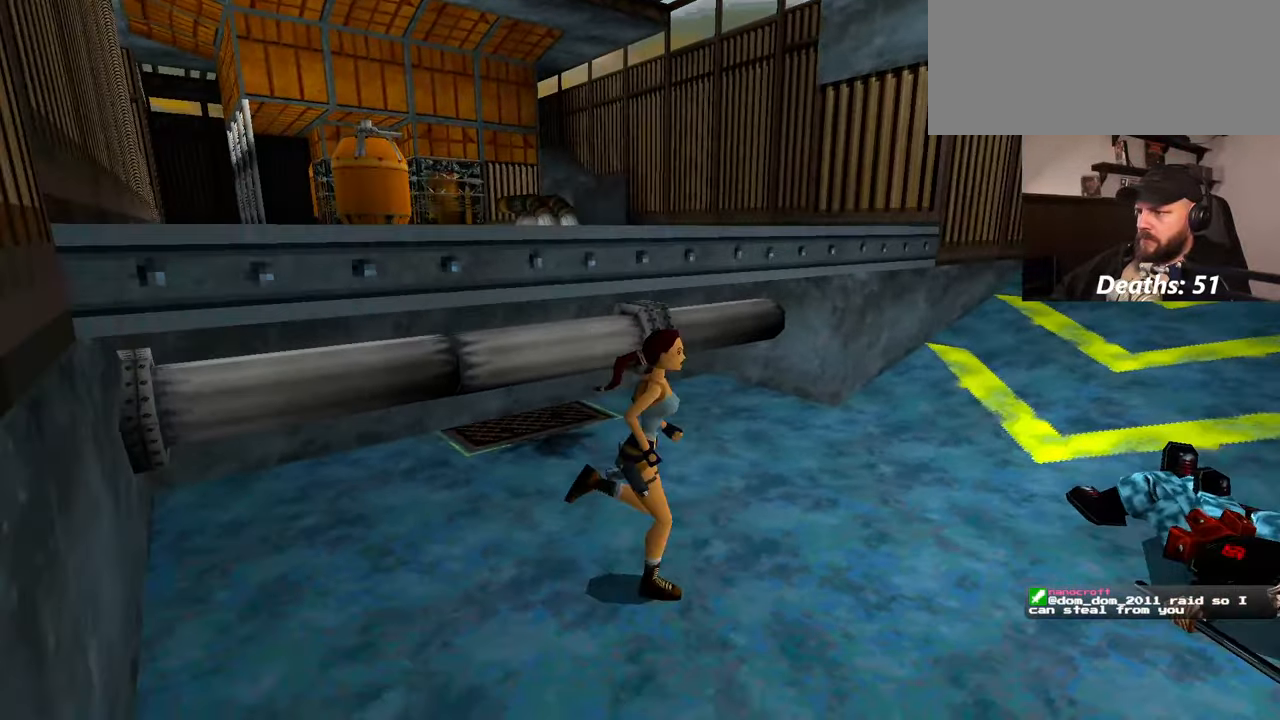
{"dt_ms": 1000, "buttons": [], "left_stick": "up-left", "right_stick": "center"}
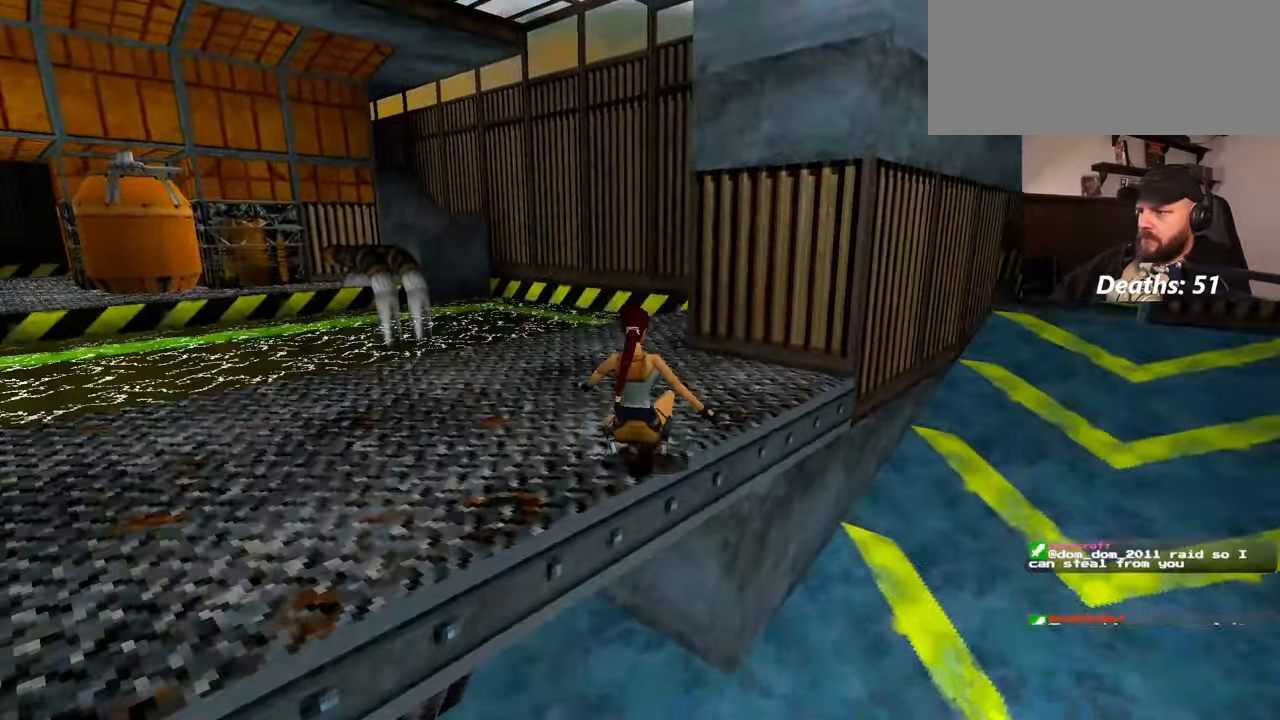
{"dt_ms": 500, "buttons": [], "left_stick": "up", "right_stick": "center", "events": [[134, "left_stick", "up"], [150, "right_stick", "down-left"], [267, "right_stick", "center"]]}
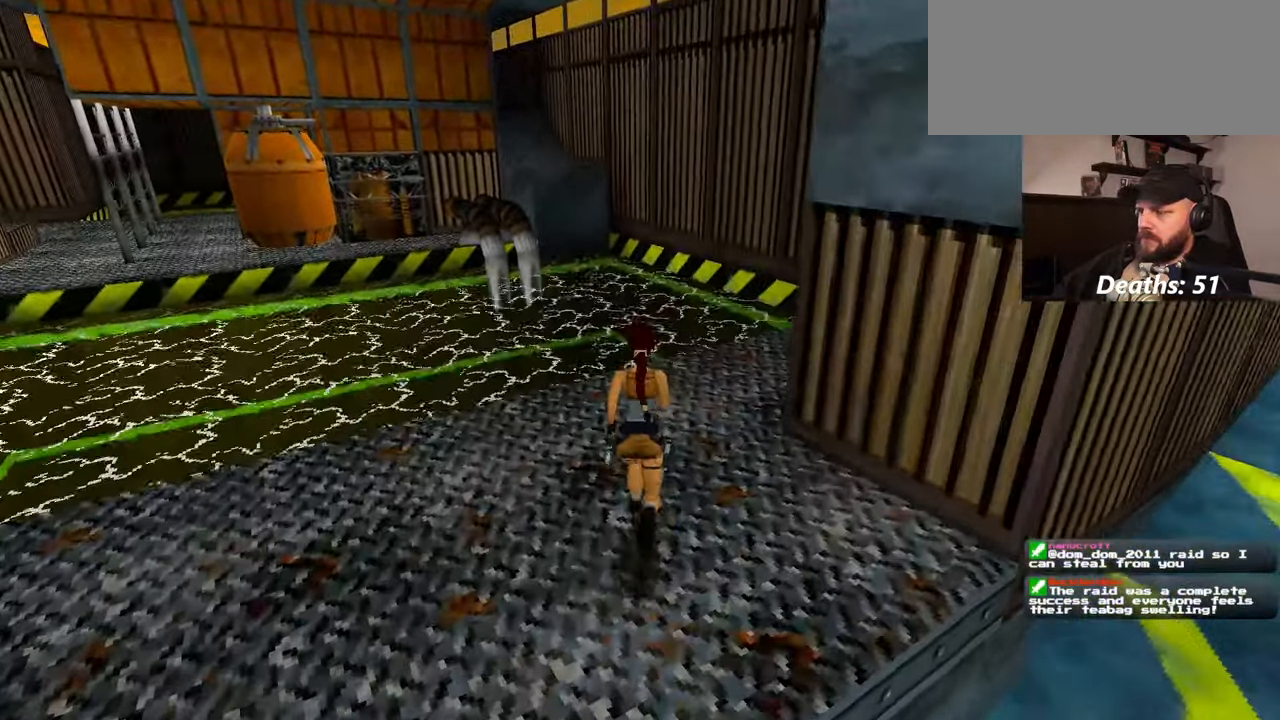
{"dt_ms": 500, "buttons": [], "left_stick": "up", "right_stick": "center", "events": [[117, "right_stick", "down-left"], [284, "right_stick", "center"]]}
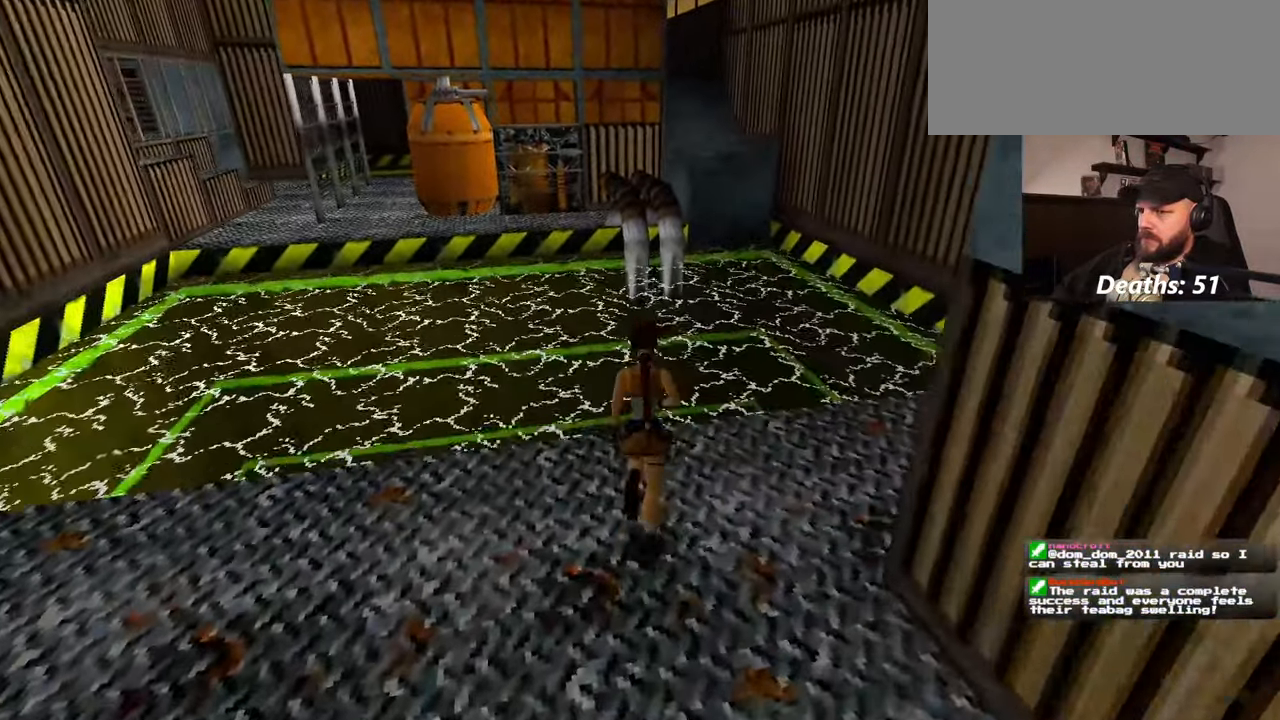
{"dt_ms": 500, "buttons": [], "left_stick": "up", "right_stick": "center", "events": []}